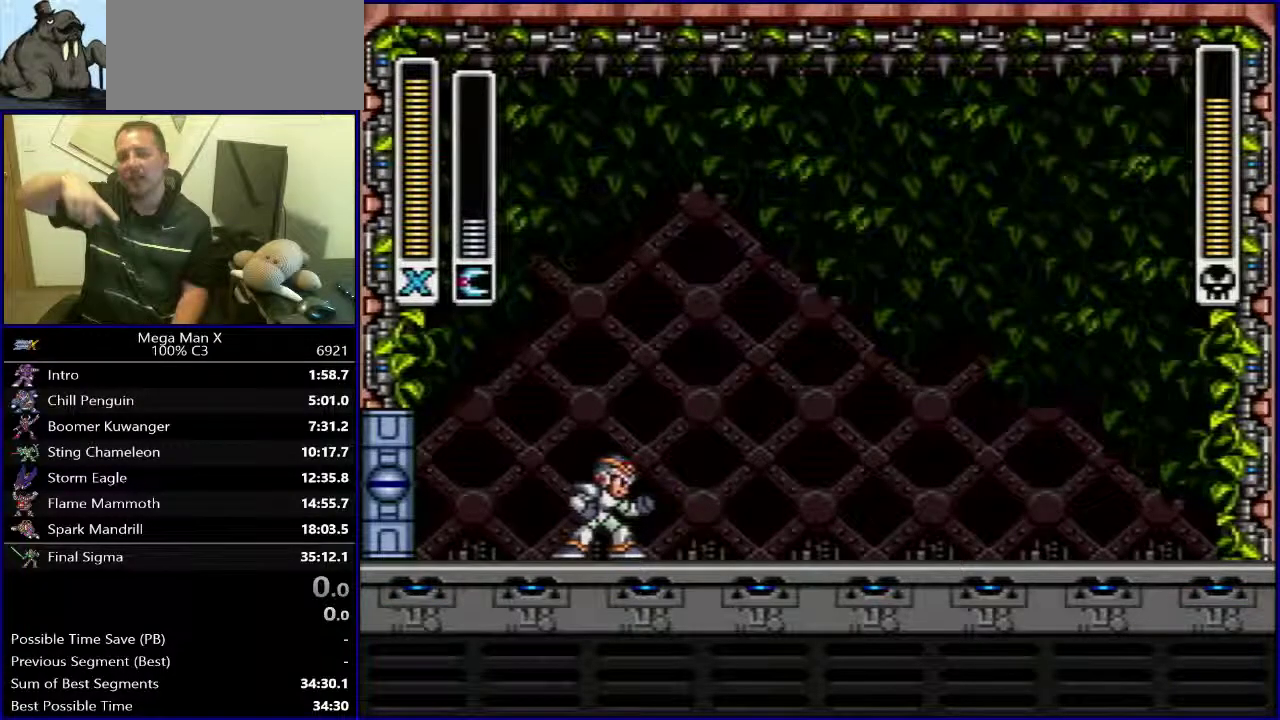
Gameplay with a controller (Nintendo layout); each line is a JSON object with the inputs held at the frame after it. "events" lists button and stick changes between this image and that frame as [ms after this image, input, new state], when the widget could be followed in between. Not read: L3 R1 R3.
{"buttons": ["DPAD_RIGHT"], "events": [[300, "DPAD_RIGHT", "down"]]}
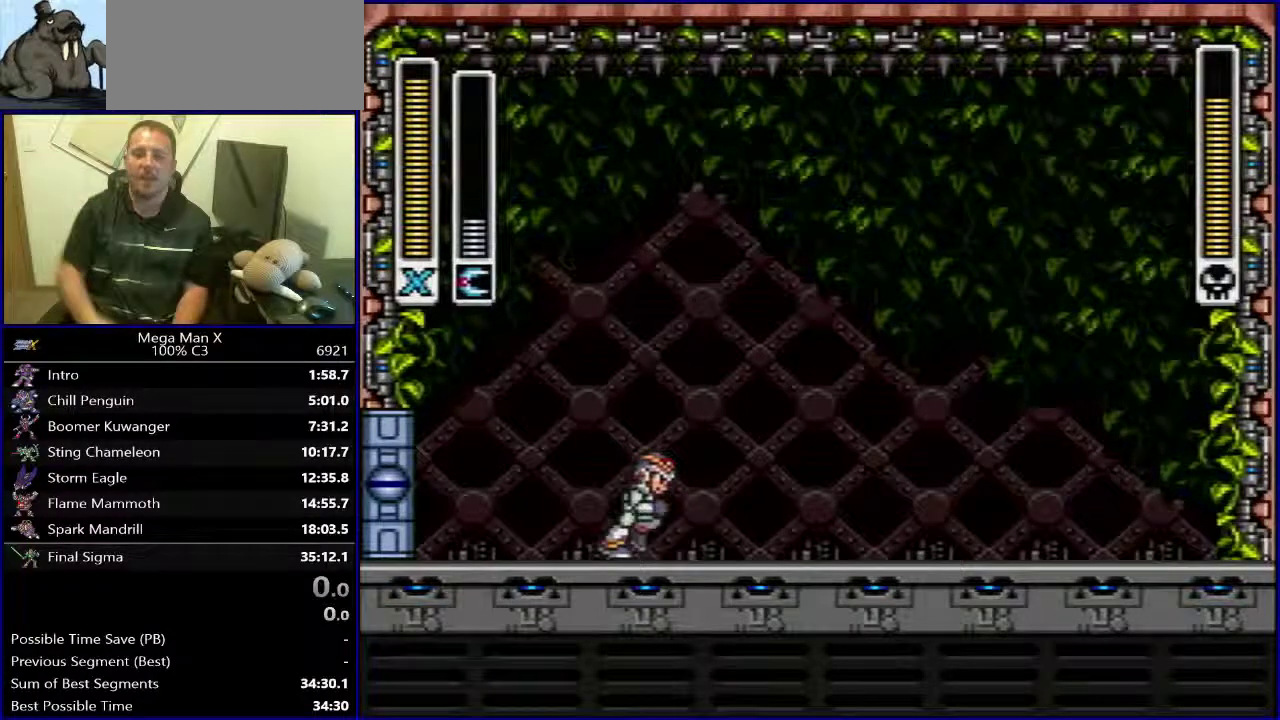
{"buttons": ["DPAD_RIGHT"], "events": [[300, "Y", "down"], [450, "Y", "up"]]}
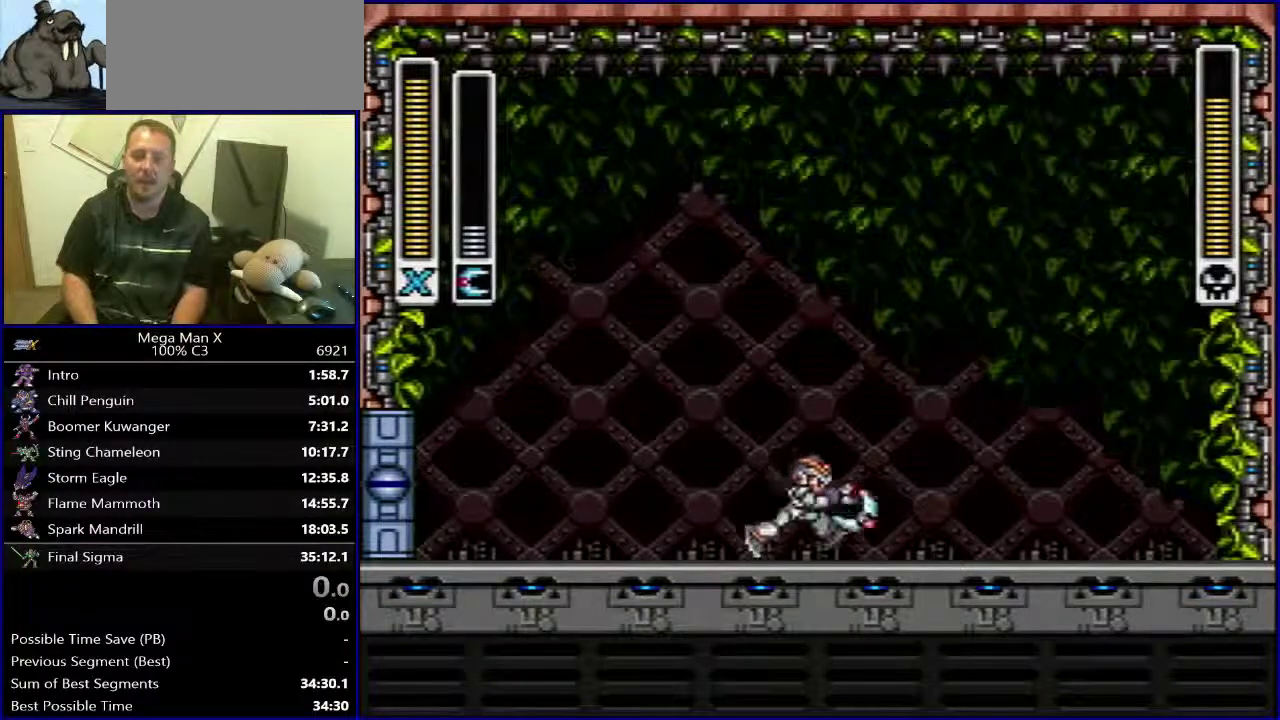
{"buttons": [], "events": [[67, "DPAD_RIGHT", "up"]]}
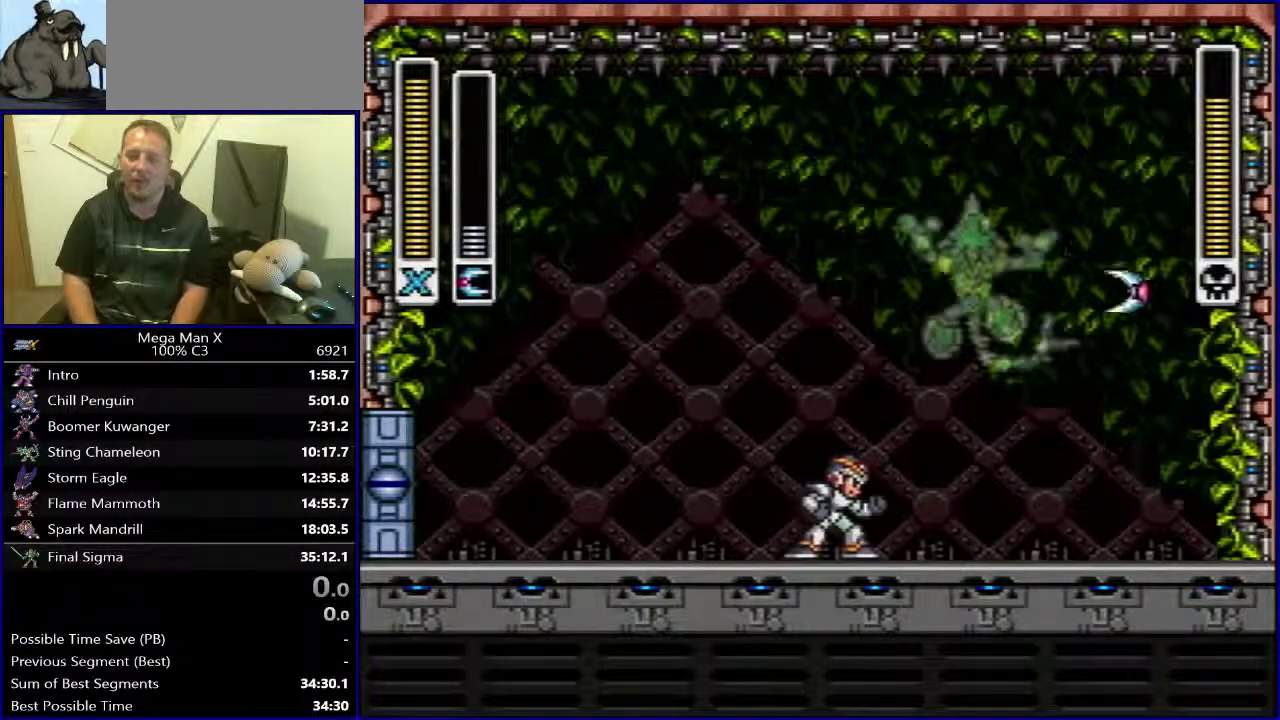
{"buttons": ["DPAD_LEFT"], "events": [[183, "DPAD_LEFT", "down"]]}
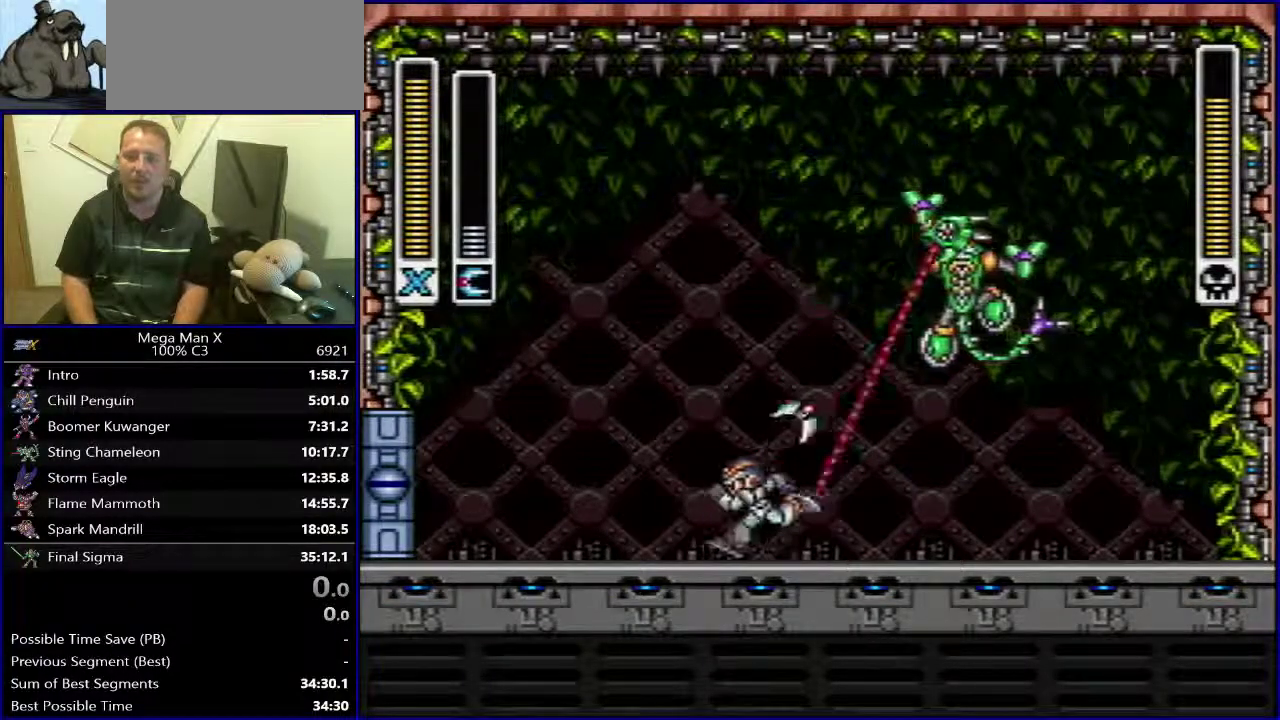
{"buttons": ["DPAD_RIGHT"], "events": [[283, "DPAD_LEFT", "up"], [450, "DPAD_RIGHT", "down"]]}
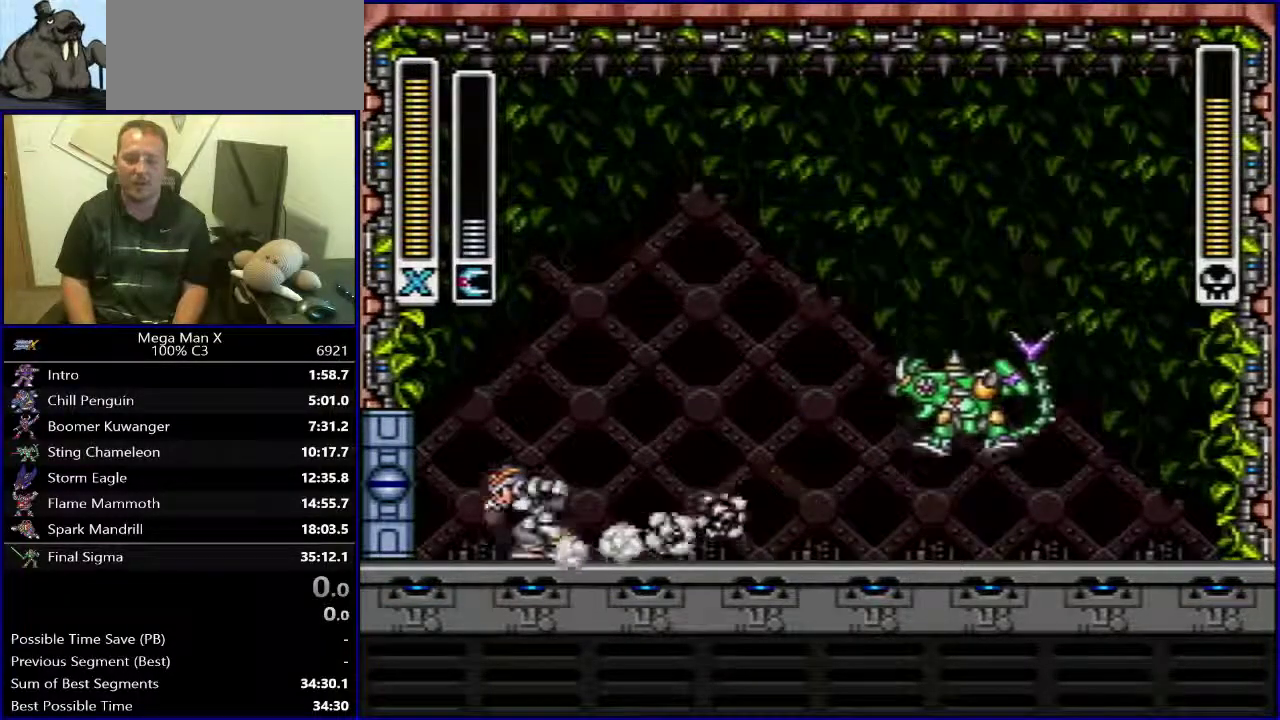
{"buttons": [], "events": [[383, "DPAD_RIGHT", "up"]]}
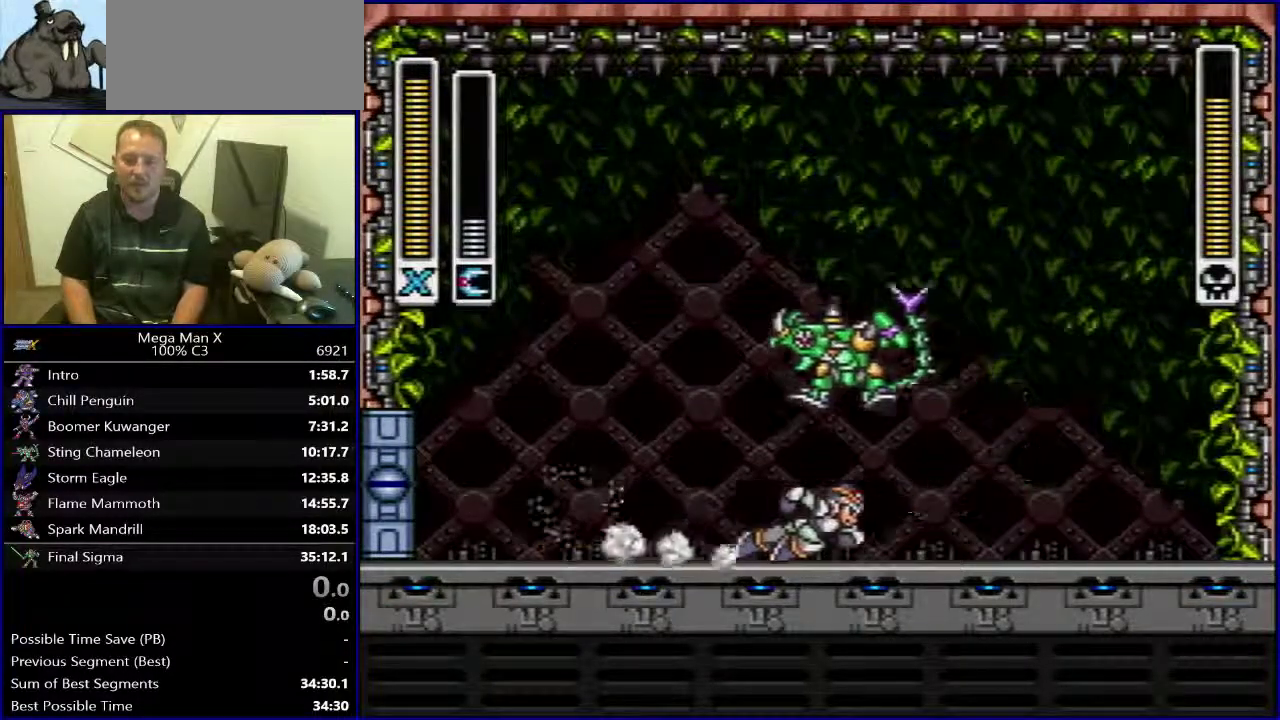
{"buttons": [], "events": [[150, "DPAD_RIGHT", "down"], [350, "DPAD_RIGHT", "up"]]}
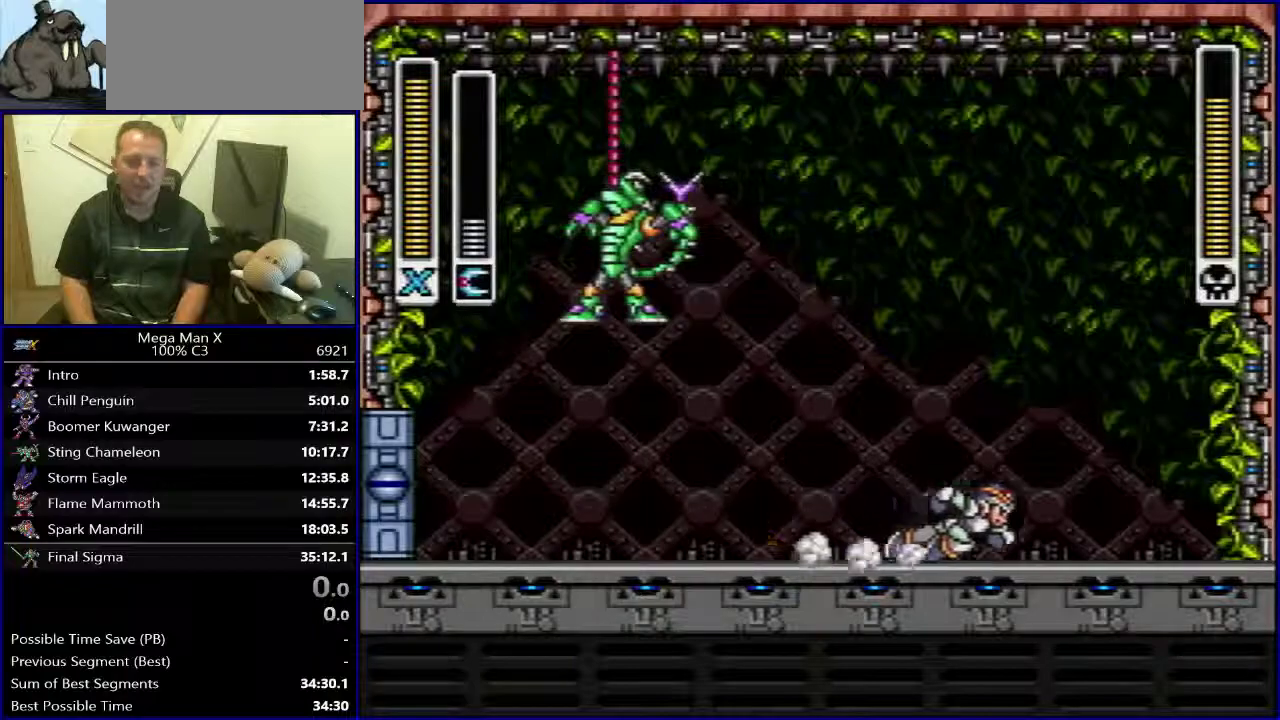
{"buttons": [], "events": []}
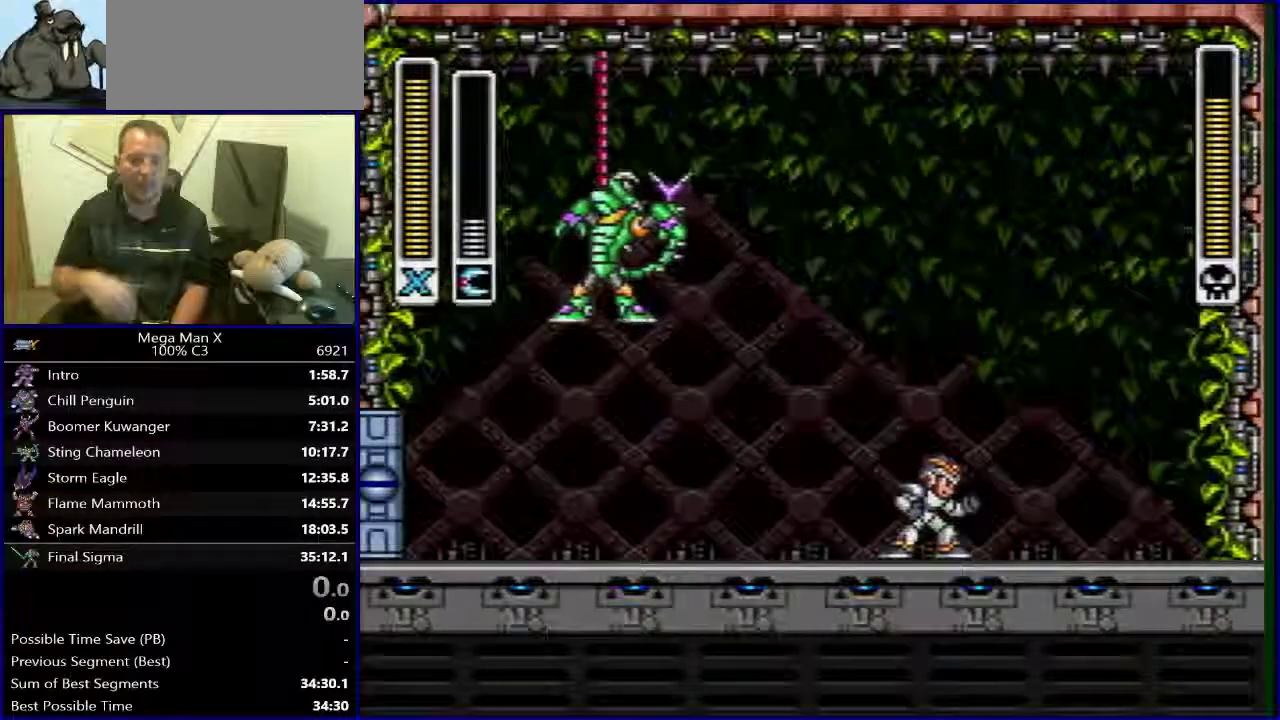
{"buttons": [], "events": []}
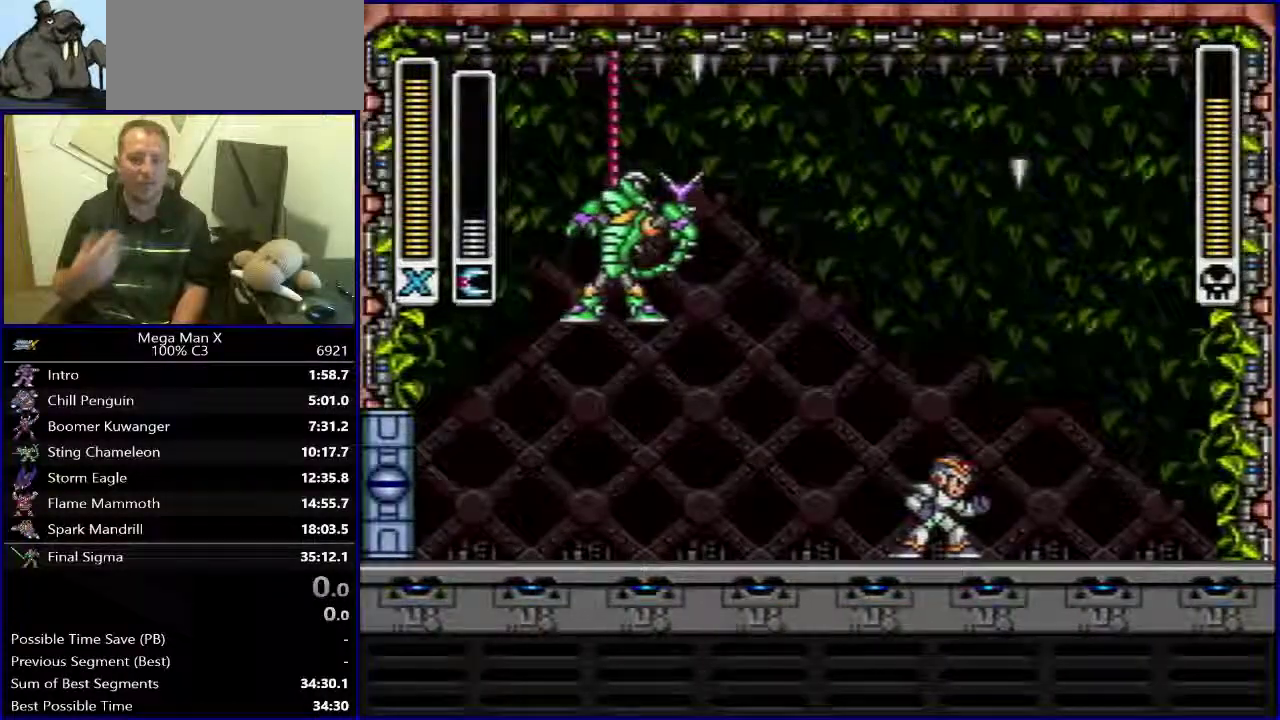
{"buttons": [], "events": []}
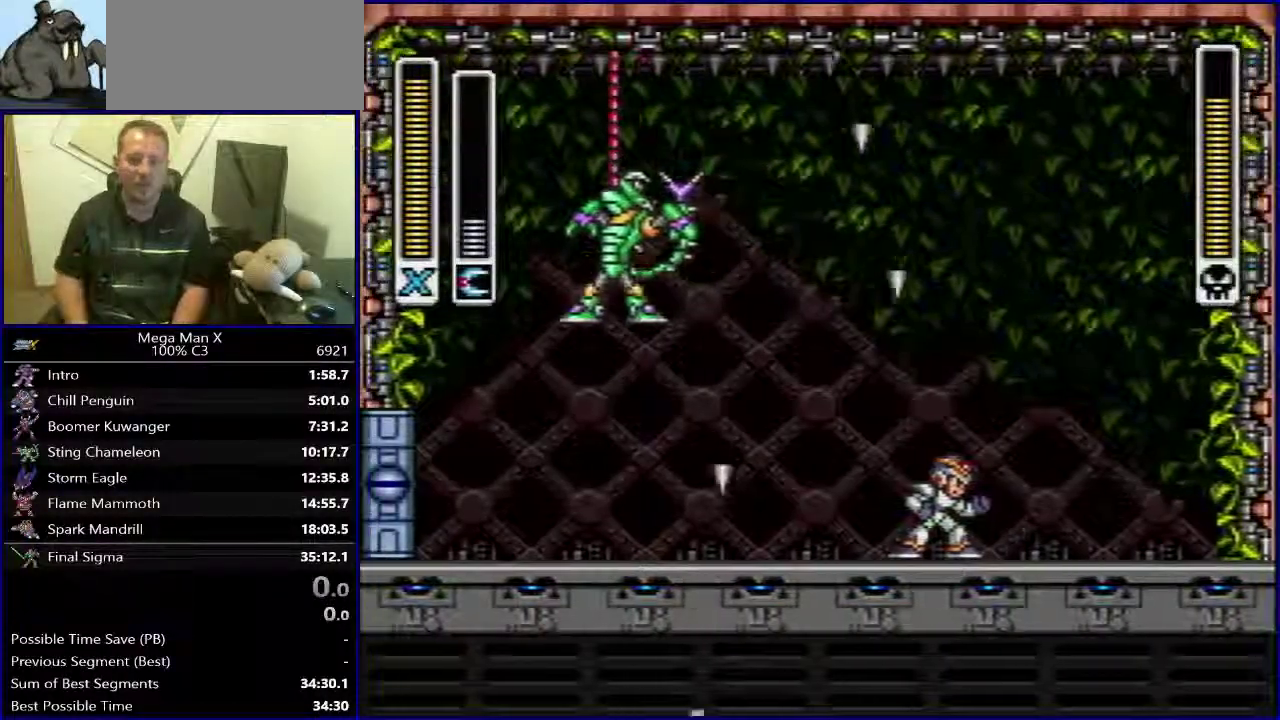
{"buttons": [], "events": [[100, "DPAD_RIGHT", "down"], [367, "DPAD_RIGHT", "up"]]}
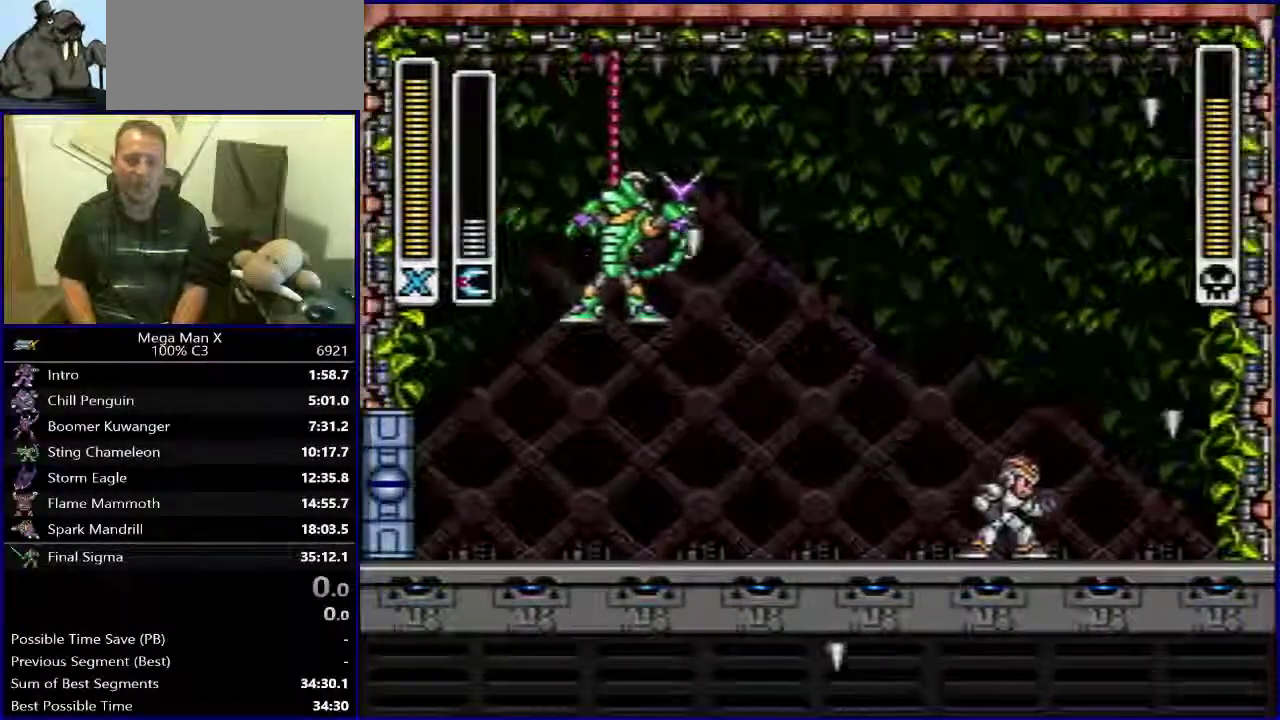
{"buttons": [], "events": [[33, "DPAD_LEFT", "down"], [183, "DPAD_LEFT", "up"]]}
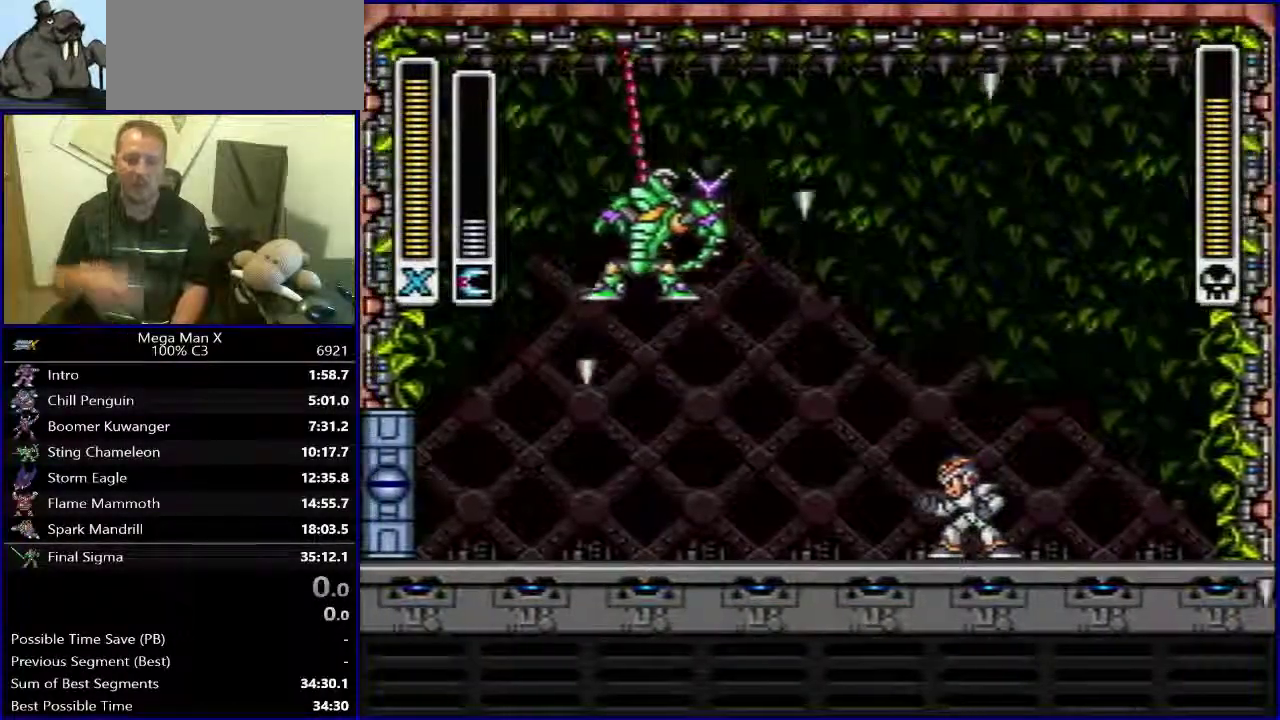
{"buttons": ["DPAD_LEFT"], "events": [[333, "DPAD_LEFT", "down"]]}
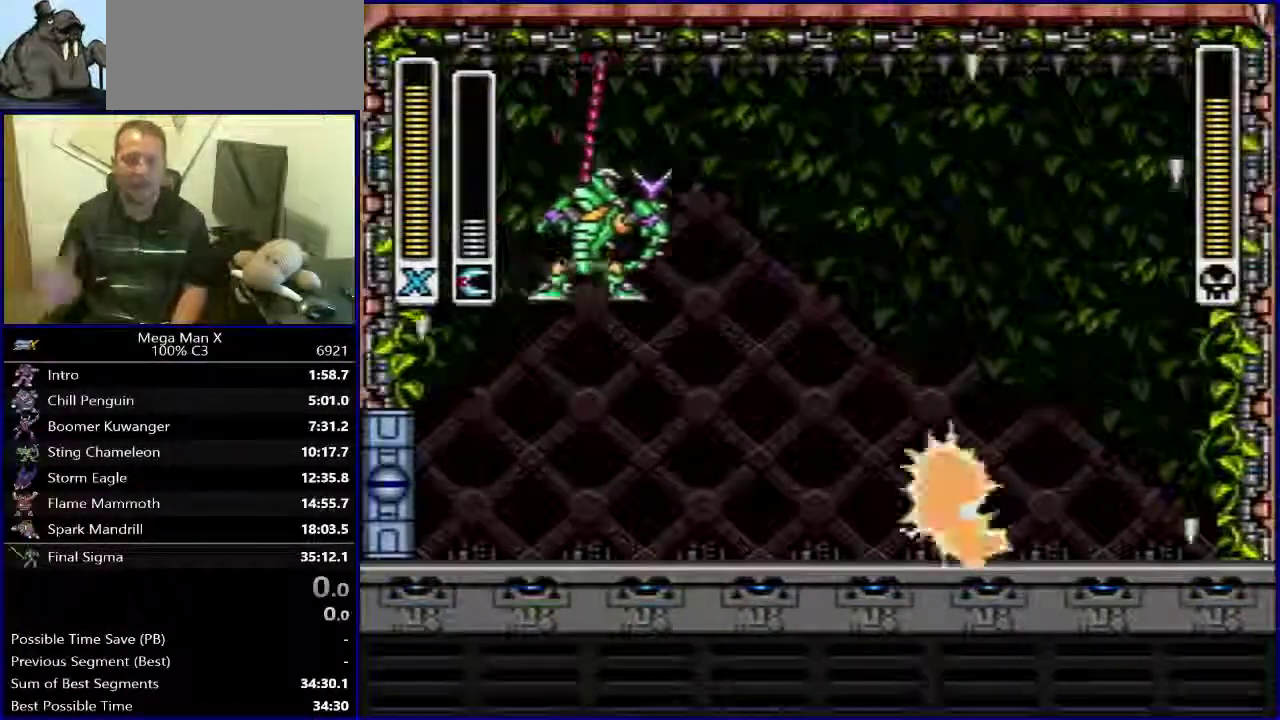
{"buttons": [], "events": [[50, "DPAD_LEFT", "up"]]}
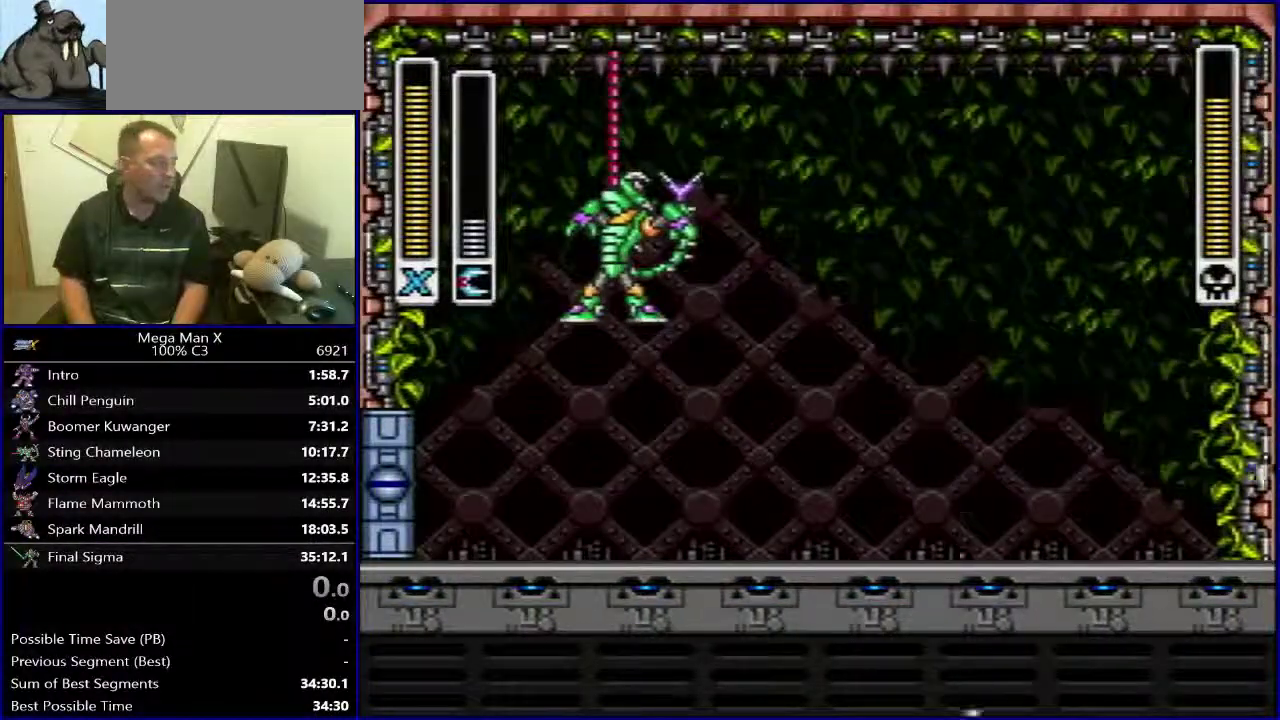
{"buttons": [], "events": []}
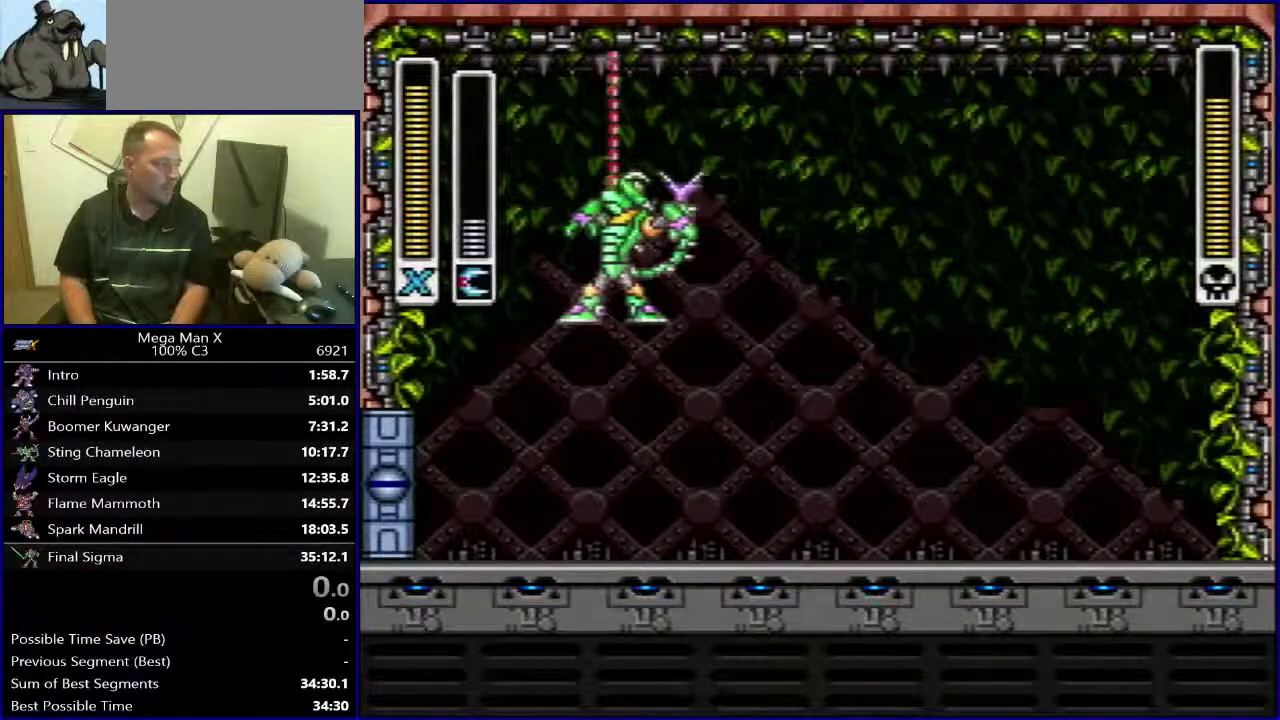
{"buttons": ["SELECT"], "events": [[317, "SELECT", "down"]]}
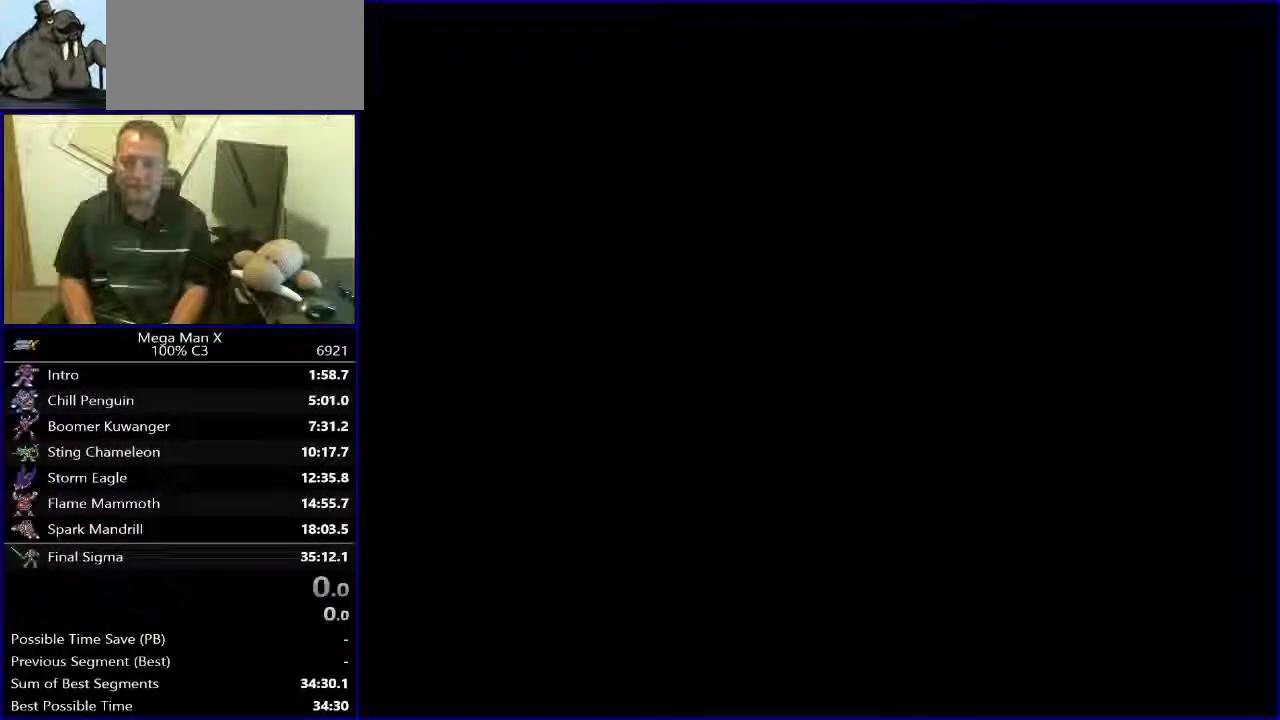
{"buttons": ["DPAD_RIGHT"], "events": [[33, "SELECT", "up"], [350, "DPAD_RIGHT", "down"]]}
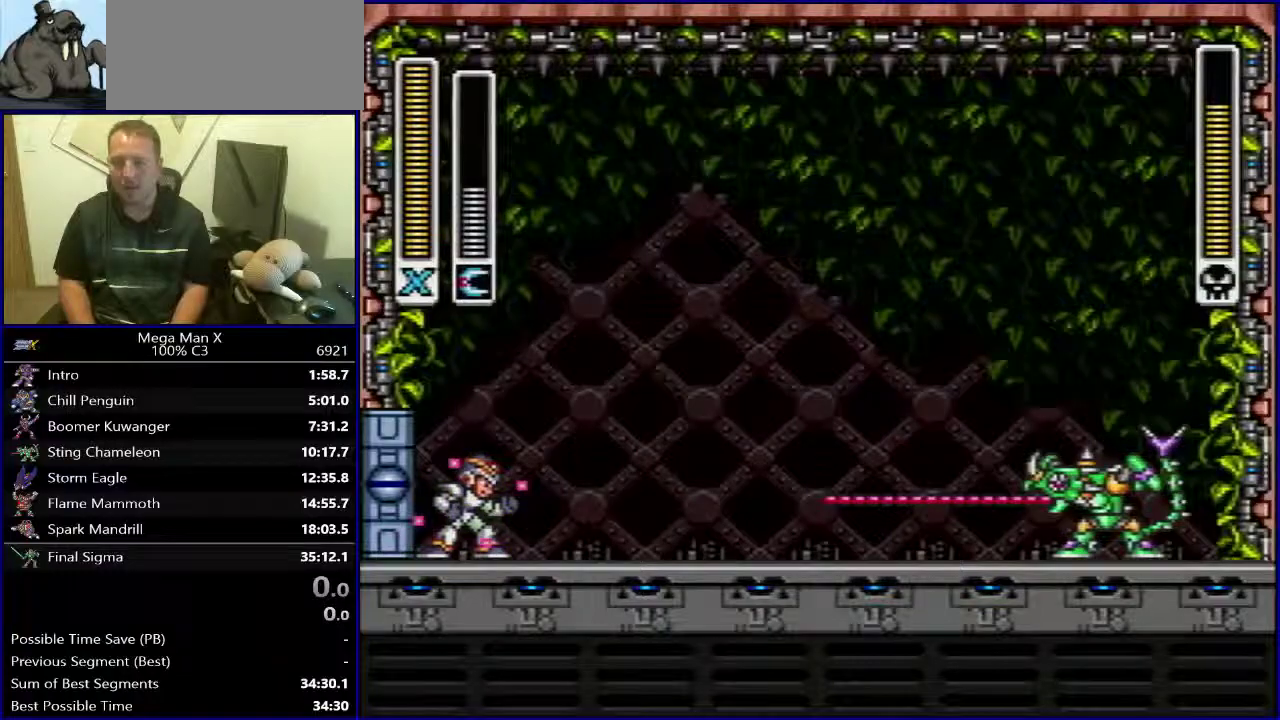
{"buttons": ["DPAD_RIGHT"], "events": []}
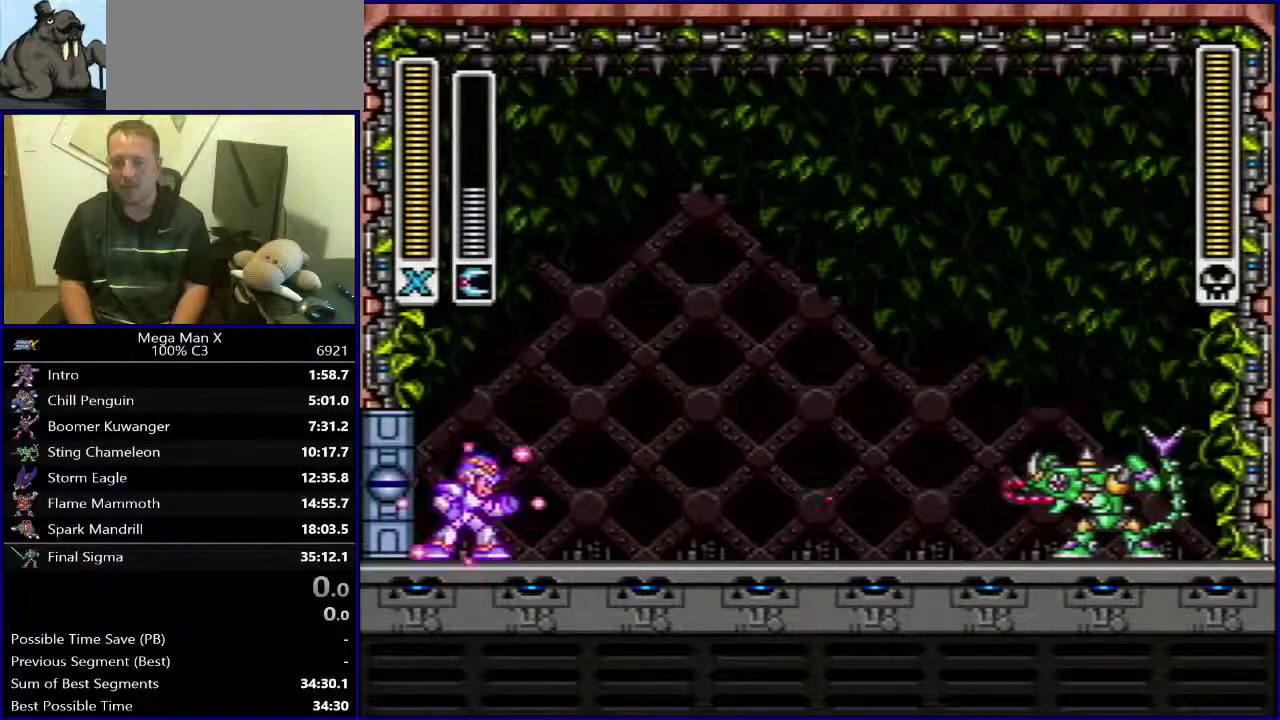
{"buttons": ["DPAD_RIGHT"], "events": []}
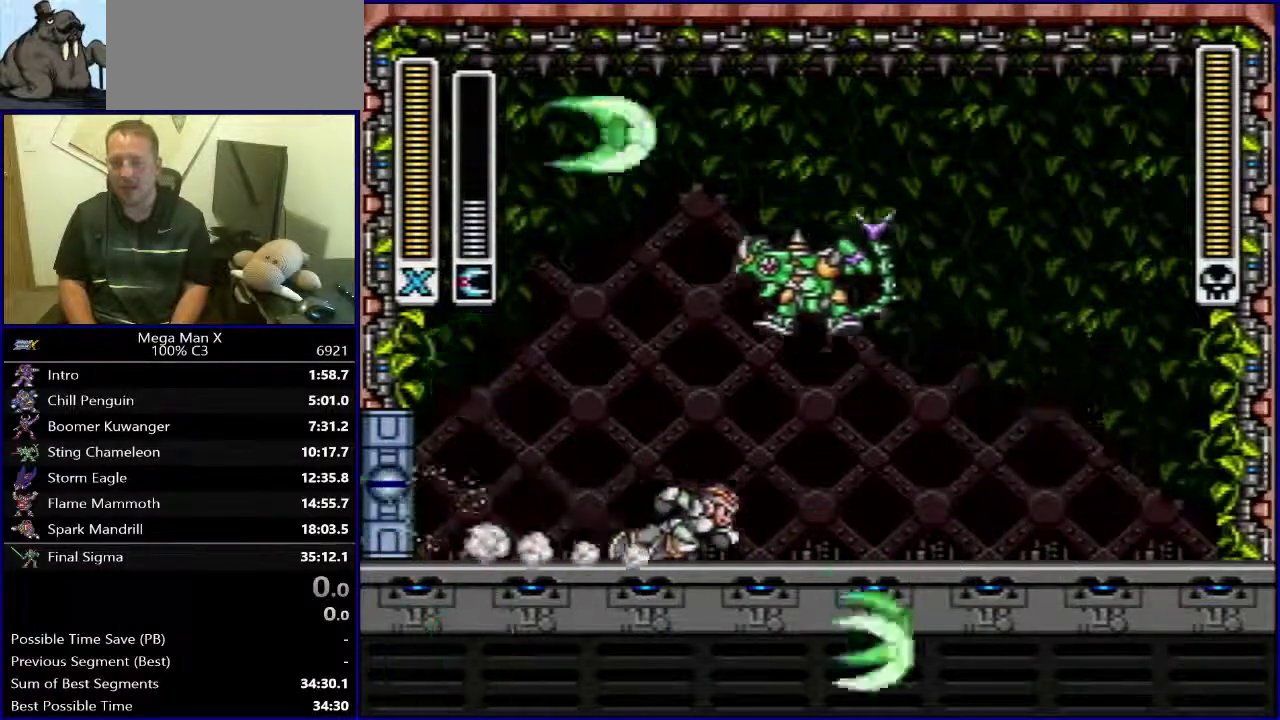
{"buttons": [], "events": [[50, "DPAD_LEFT", "down"], [50, "DPAD_RIGHT", "up"], [133, "DPAD_LEFT", "up"], [133, "Y", "down"], [250, "Y", "up"]]}
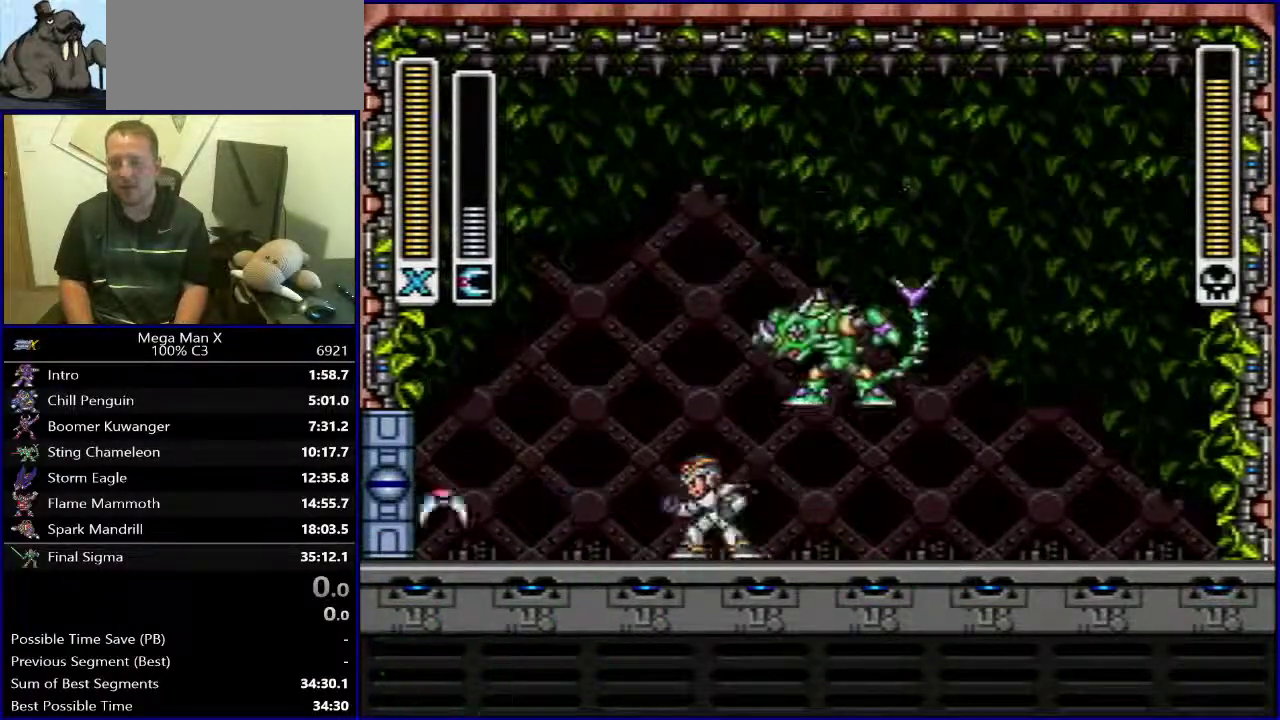
{"buttons": ["DPAD_RIGHT"], "events": [[67, "DPAD_RIGHT", "down"]]}
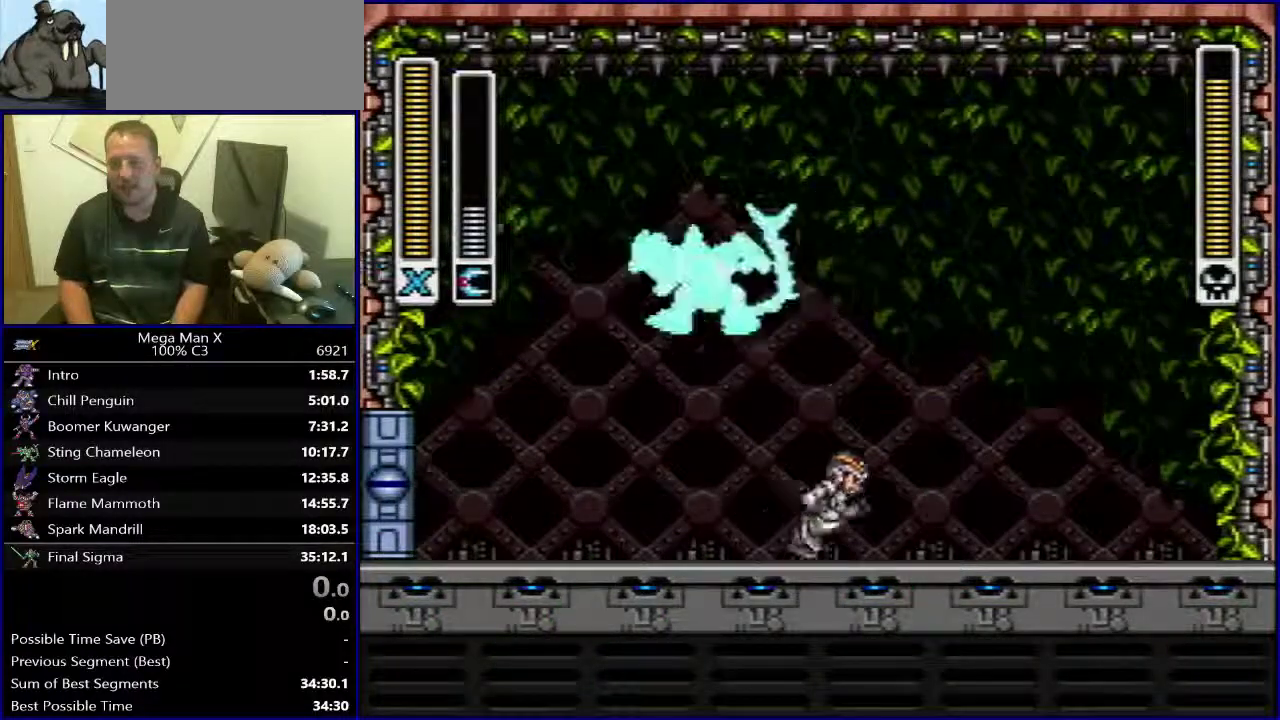
{"buttons": ["DPAD_RIGHT"], "events": [[233, "Y", "down"], [267, "B", "down"], [267, "DPAD_RIGHT", "up"], [467, "B", "up"], [467, "DPAD_RIGHT", "down"], [483, "Y", "up"]]}
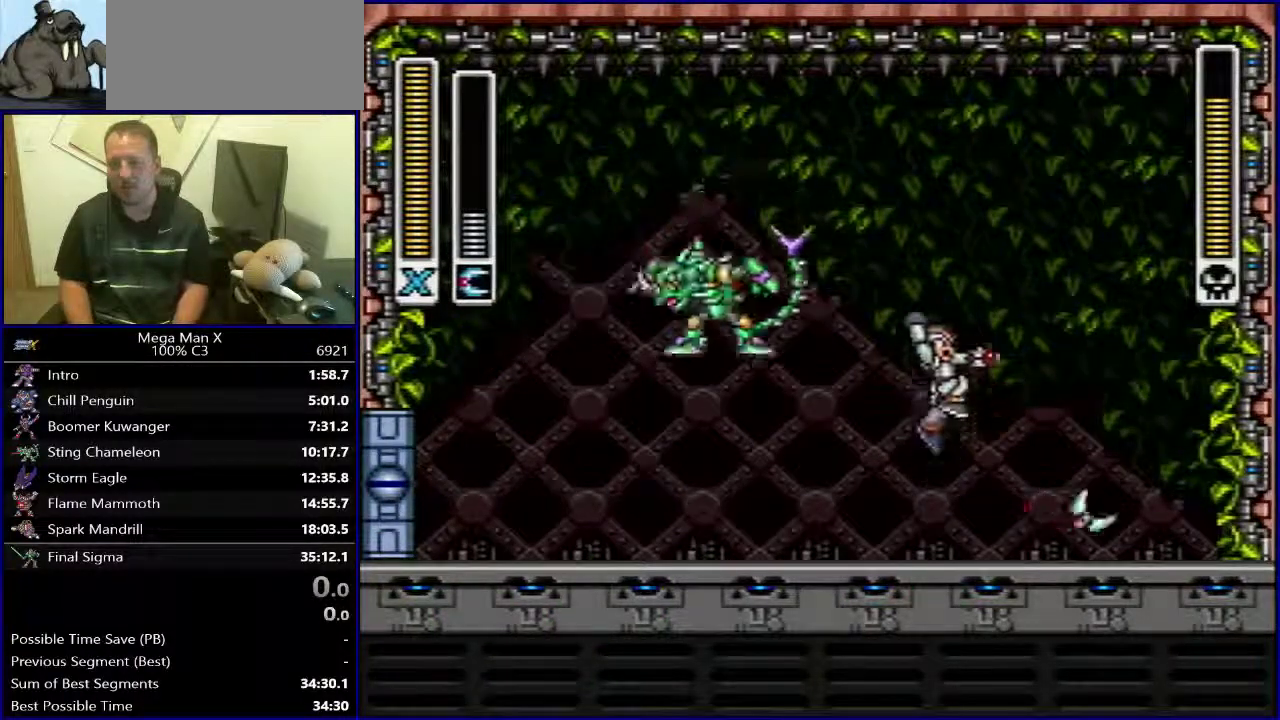
{"buttons": ["Y", "DPAD_LEFT"], "events": [[50, "Y", "down"], [67, "DPAD_RIGHT", "up"], [250, "DPAD_LEFT", "down"]]}
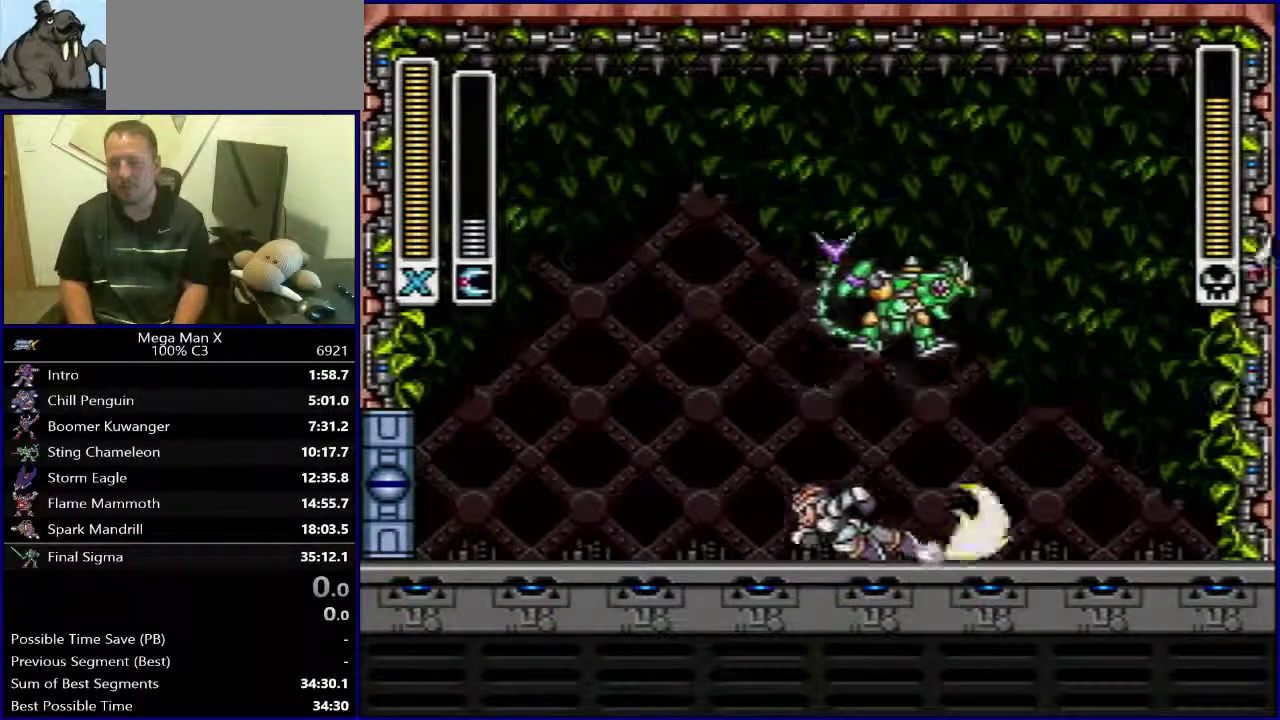
{"buttons": ["B", "Y", "DPAD_LEFT"], "events": [[200, "B", "down"]]}
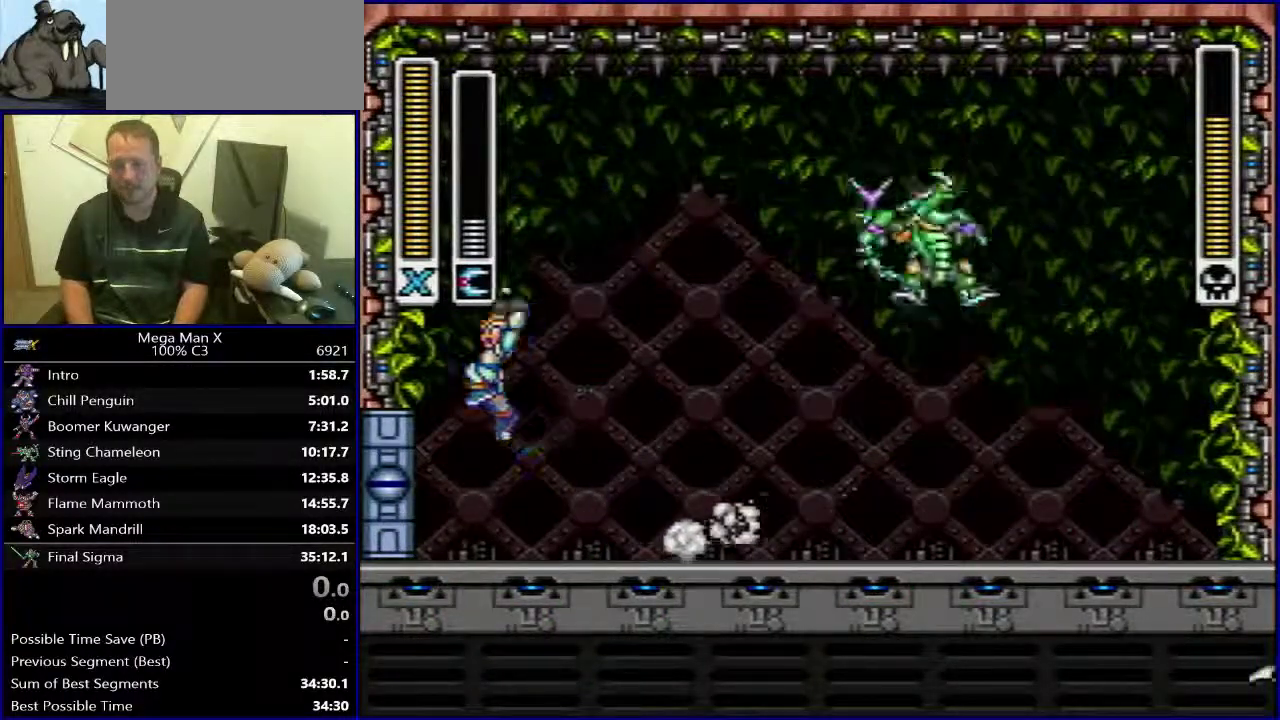
{"buttons": ["Y", "DPAD_LEFT"], "events": [[467, "B", "up"]]}
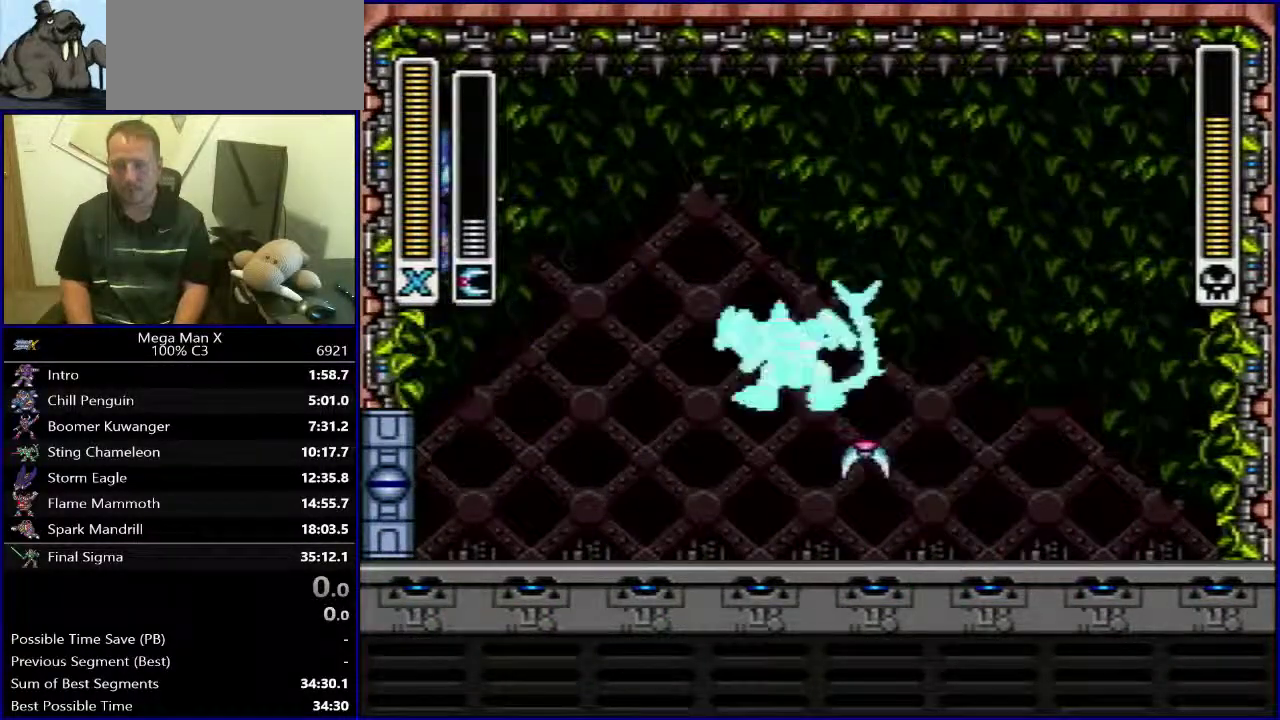
{"buttons": ["Y"], "events": [[183, "DPAD_LEFT", "up"], [367, "DPAD_LEFT", "down"], [450, "DPAD_LEFT", "up"]]}
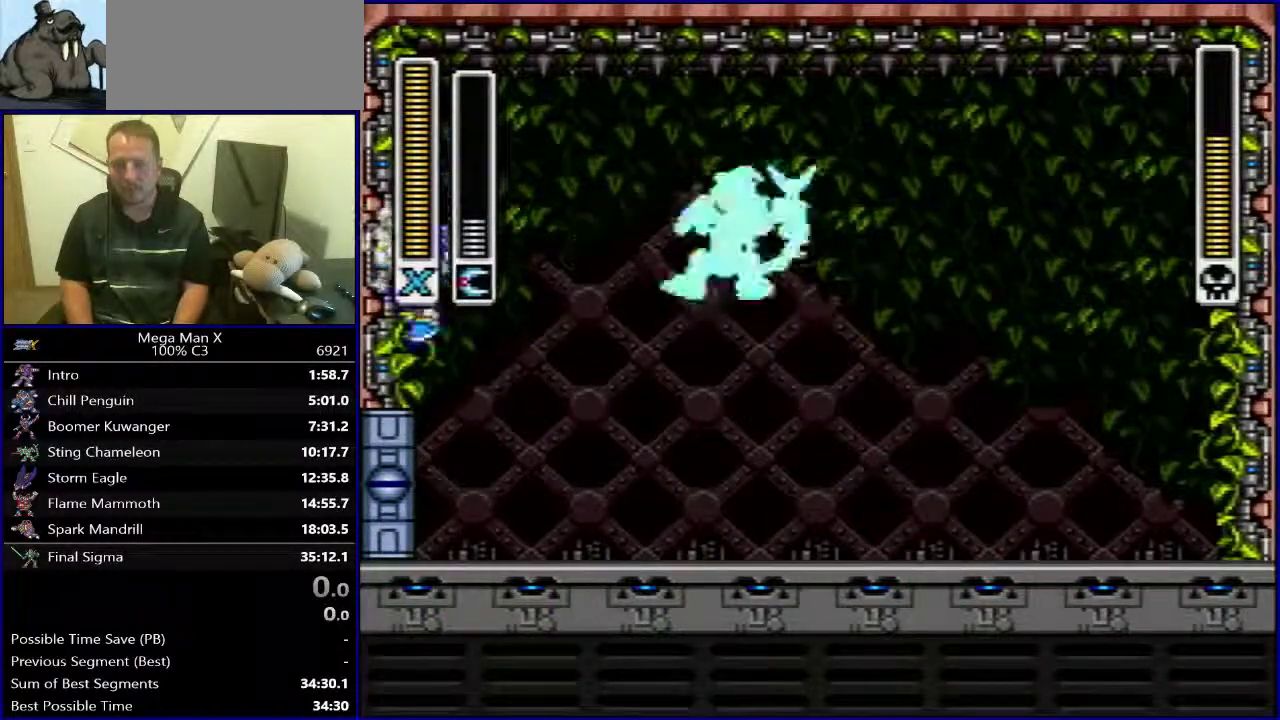
{"buttons": ["B", "Y", "DPAD_RIGHT"], "events": [[67, "DPAD_LEFT", "down"], [150, "DPAD_LEFT", "up"], [250, "DPAD_LEFT", "down"], [367, "DPAD_LEFT", "up"], [383, "B", "down"], [383, "DPAD_RIGHT", "down"]]}
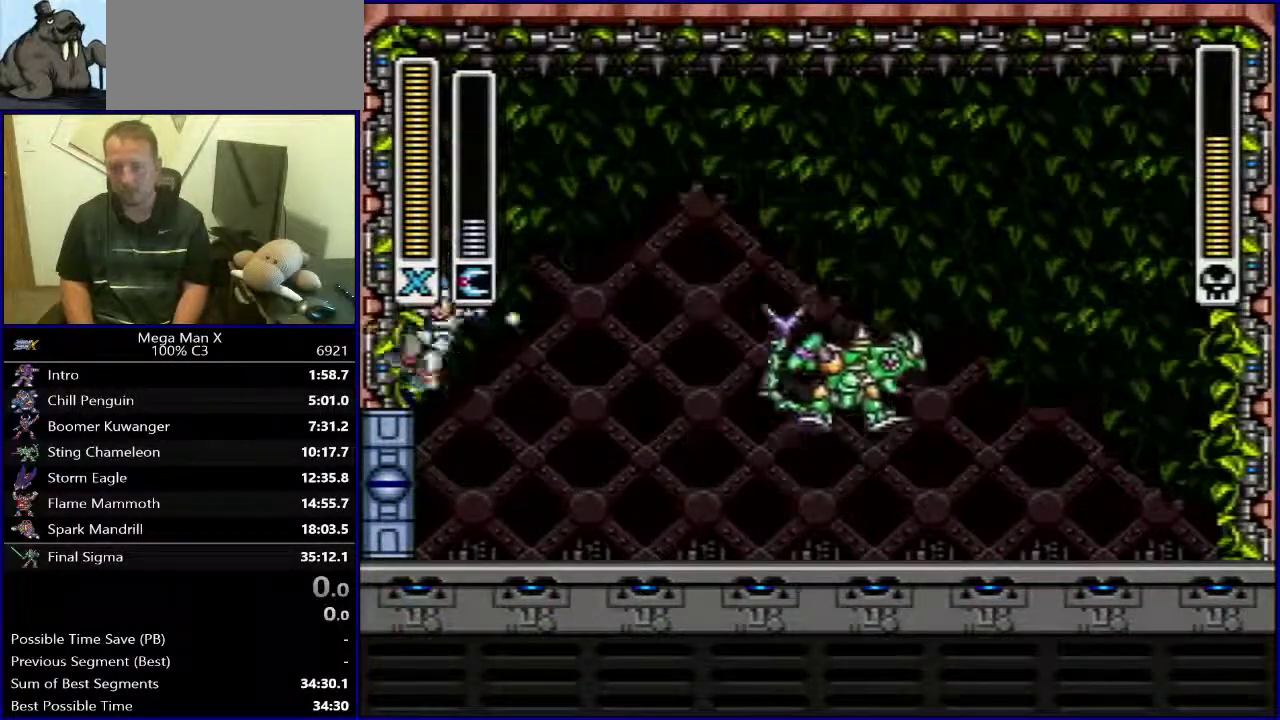
{"buttons": ["Y", "DPAD_RIGHT"], "events": [[367, "B", "up"]]}
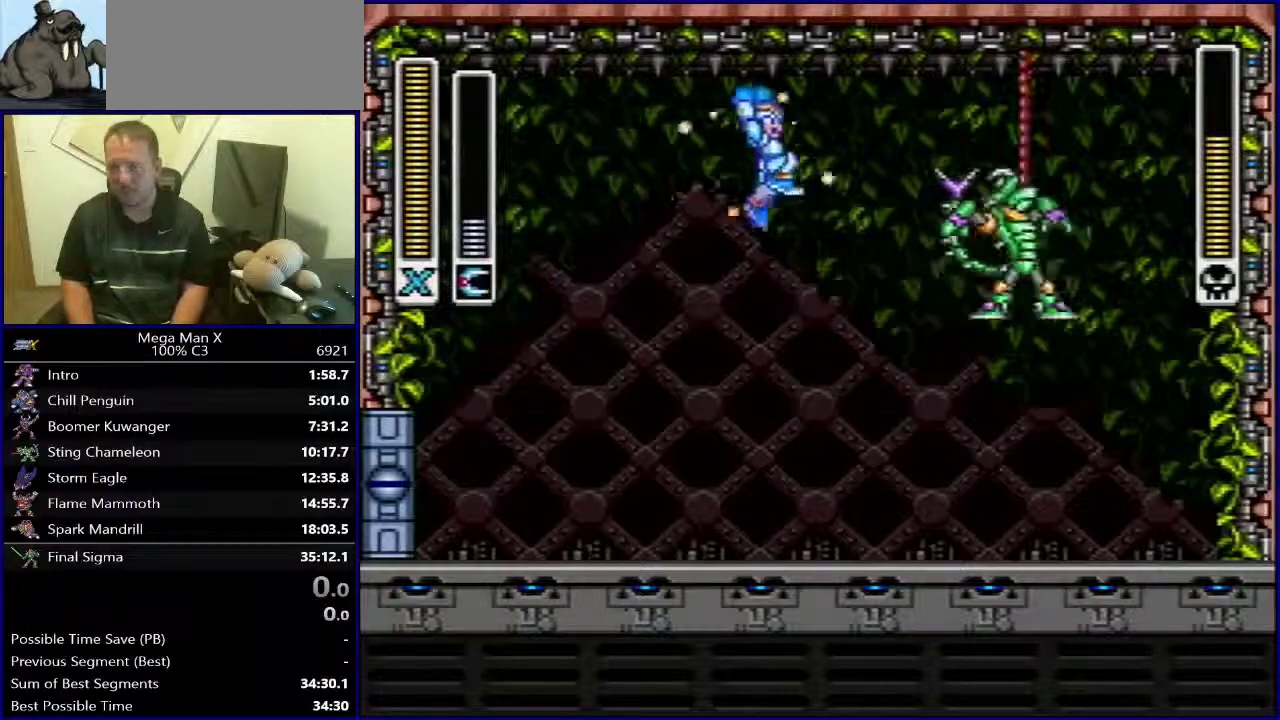
{"buttons": ["Y", "DPAD_LEFT"], "events": [[167, "Y", "up"], [217, "DPAD_RIGHT", "up"], [233, "DPAD_LEFT", "down"], [483, "Y", "down"]]}
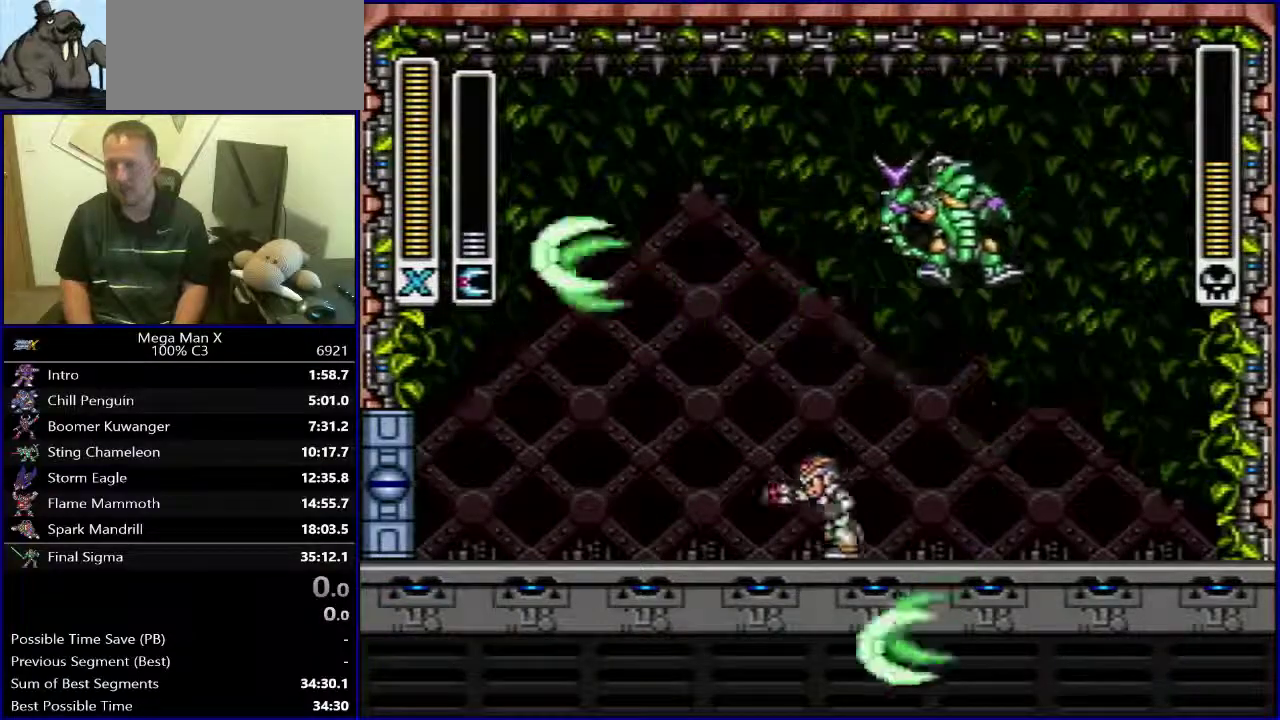
{"buttons": [], "events": [[133, "Y", "up"], [217, "DPAD_LEFT", "up"]]}